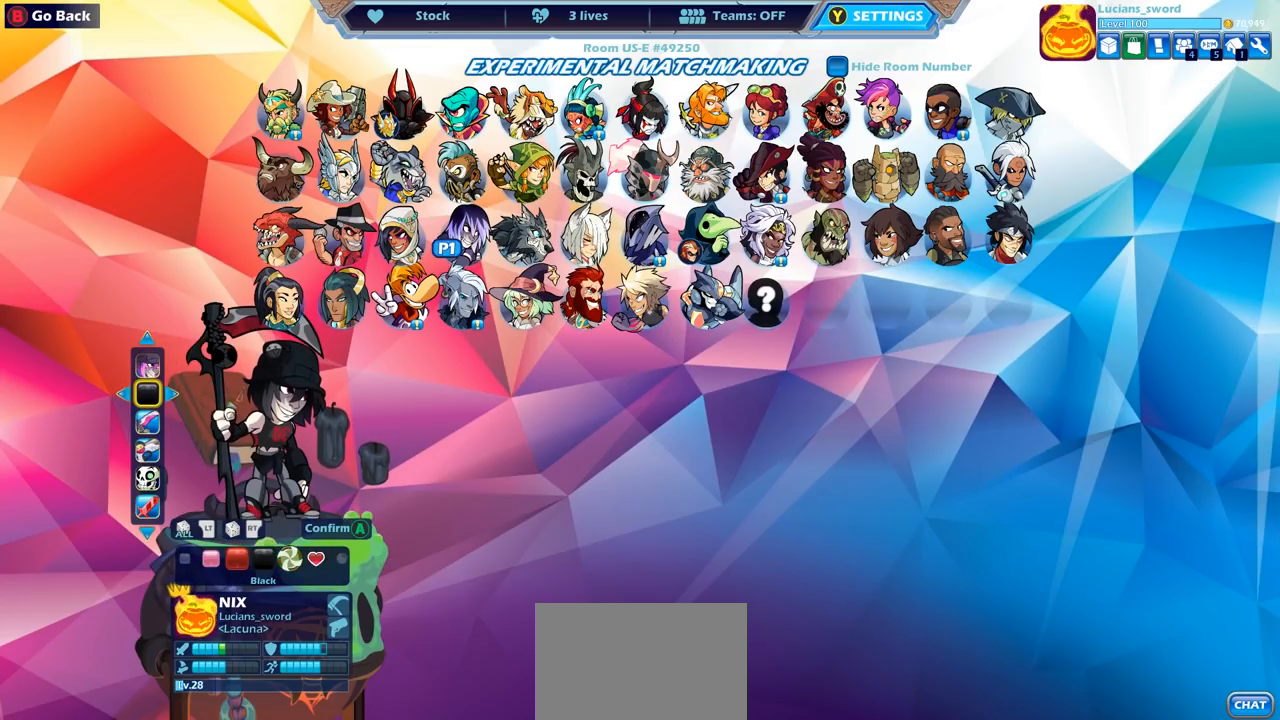
Gameplay with a controller (PlayStation layout); each line is a JSON object with the inputs held at the frame after it. "events" lists button and stick changes between this image and that frame as [ms after this image, input, new state], when the widget could be followed in between.
{"buttons": ["DPAD_RIGHT"], "left_stick": "center", "right_stick": "center", "events": [[233, "DPAD_RIGHT", "down"], [350, "DPAD_RIGHT", "up"], [500, "DPAD_RIGHT", "down"]]}
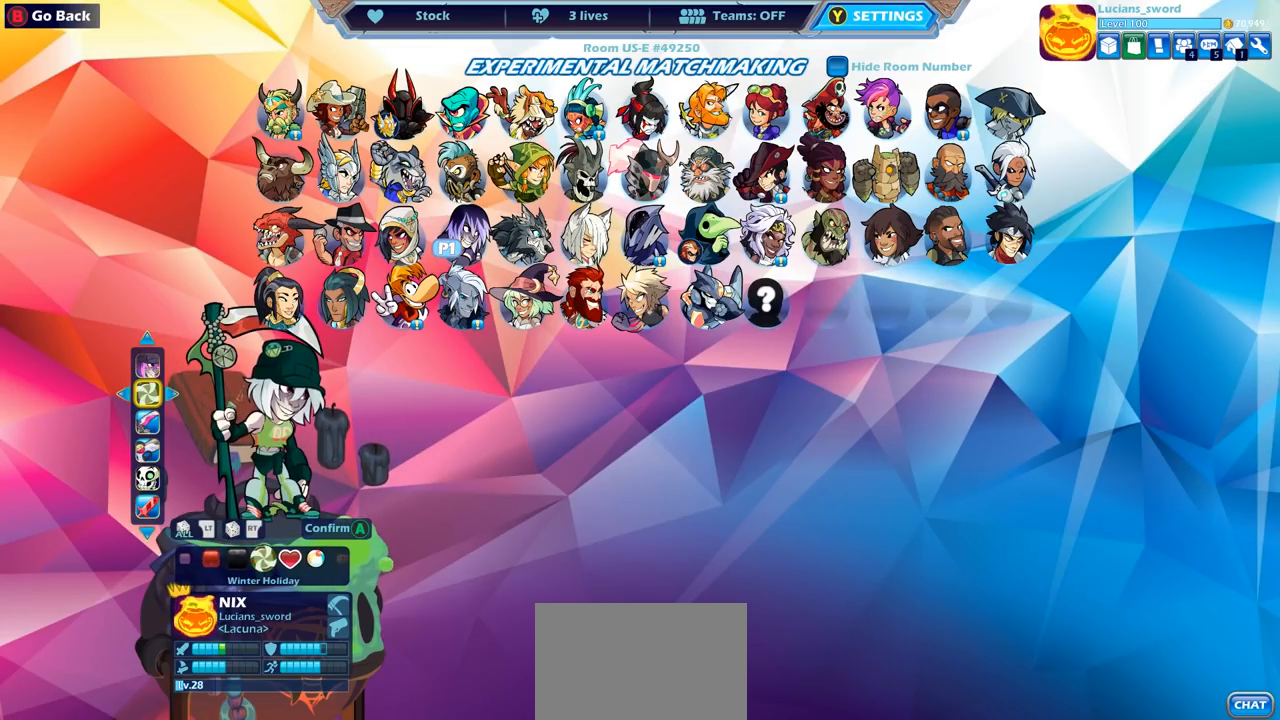
{"buttons": ["DPAD_RIGHT"], "left_stick": "center", "right_stick": "center", "events": [[100, "DPAD_RIGHT", "up"], [183, "DPAD_RIGHT", "down"], [250, "DPAD_RIGHT", "up"], [317, "DPAD_RIGHT", "down"], [417, "DPAD_RIGHT", "up"], [467, "DPAD_RIGHT", "down"]]}
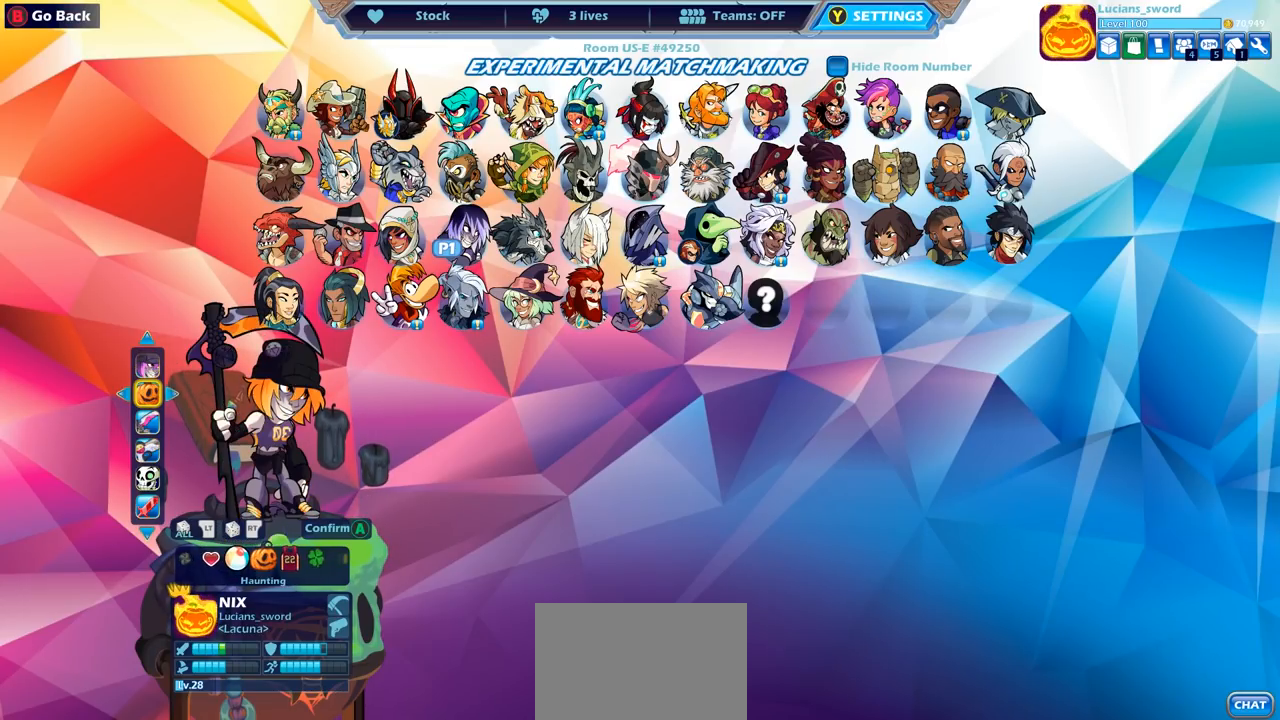
{"buttons": [], "left_stick": "center", "right_stick": "center", "events": [[50, "DPAD_RIGHT", "up"], [117, "DPAD_RIGHT", "down"], [183, "DPAD_RIGHT", "up"], [267, "DPAD_RIGHT", "down"], [333, "DPAD_RIGHT", "up"], [433, "DPAD_RIGHT", "down"], [483, "DPAD_RIGHT", "up"]]}
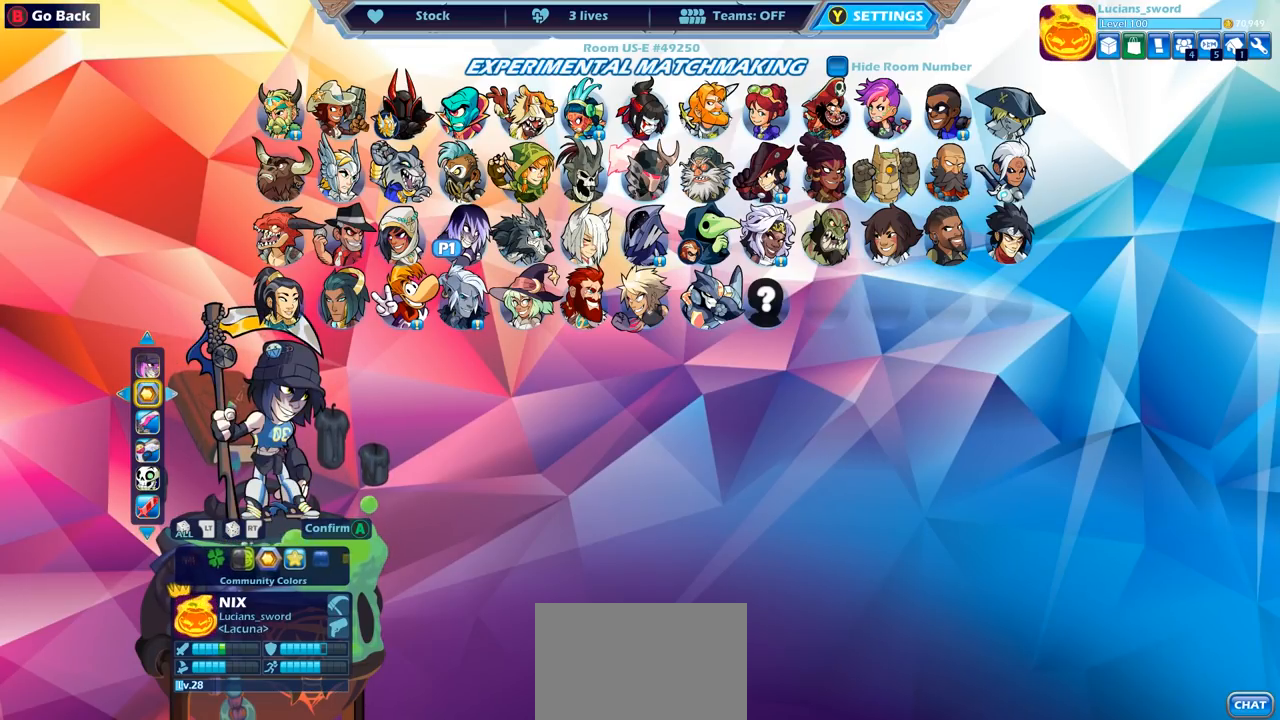
{"buttons": [], "left_stick": "center", "right_stick": "center", "events": []}
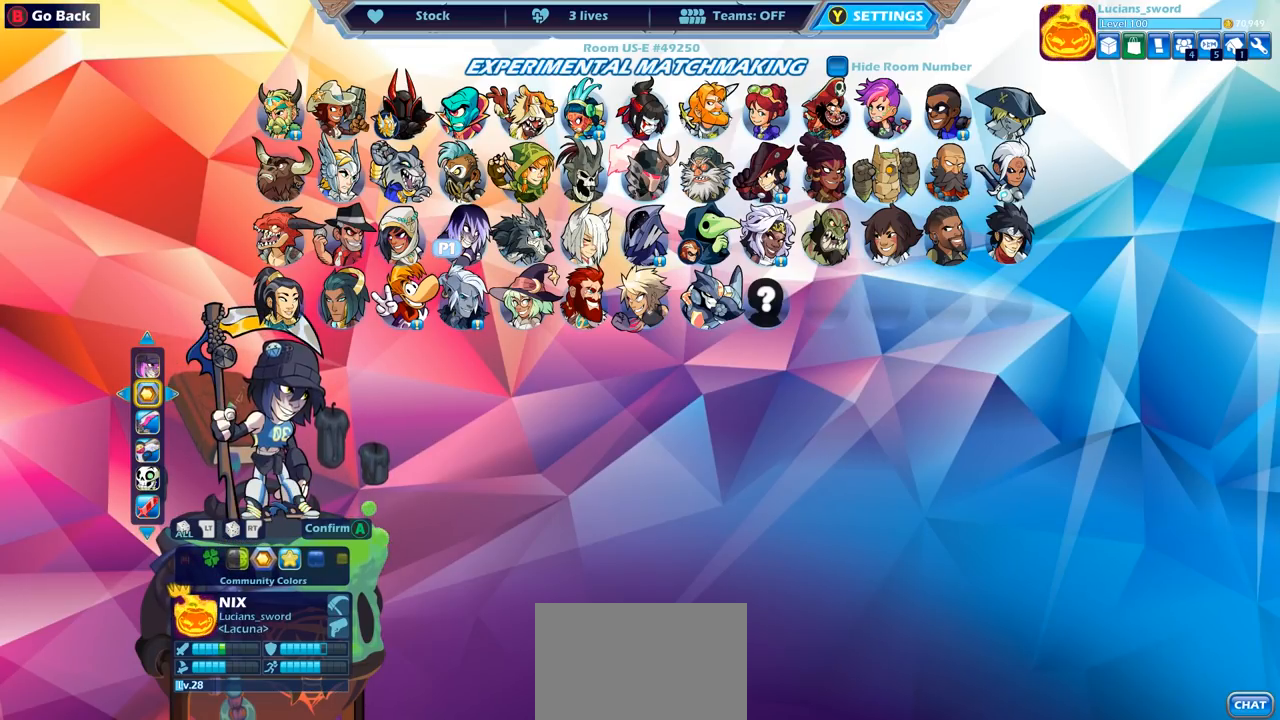
{"buttons": [], "left_stick": "center", "right_stick": "center", "events": [[133, "DPAD_RIGHT", "down"], [250, "DPAD_RIGHT", "up"]]}
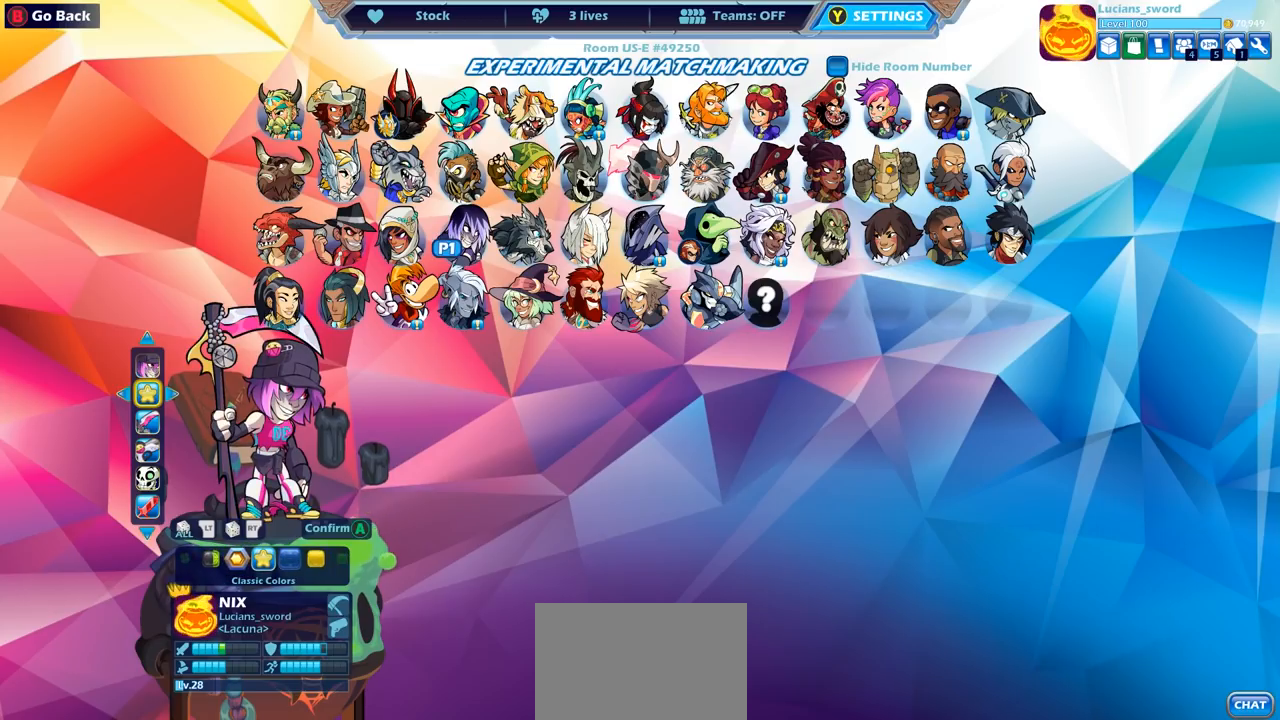
{"buttons": [], "left_stick": "center", "right_stick": "center", "events": []}
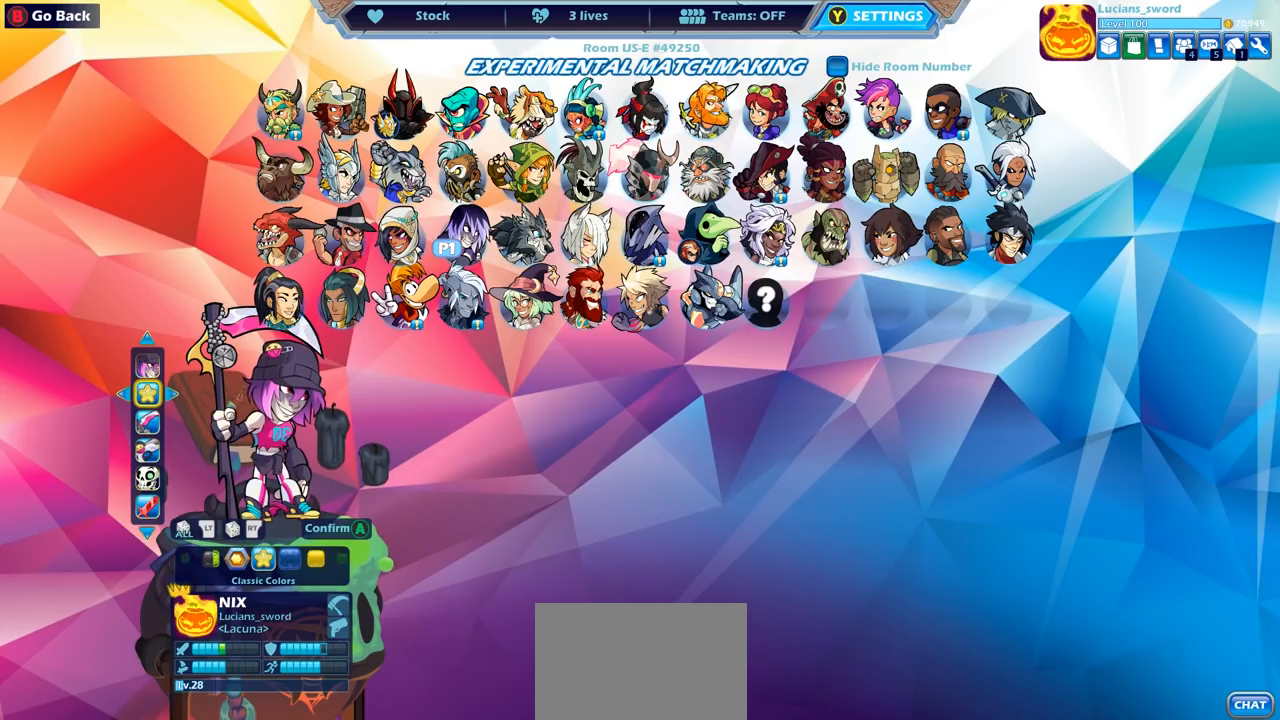
{"buttons": ["DPAD_LEFT"], "left_stick": "center", "right_stick": "center", "events": [[417, "DPAD_LEFT", "down"]]}
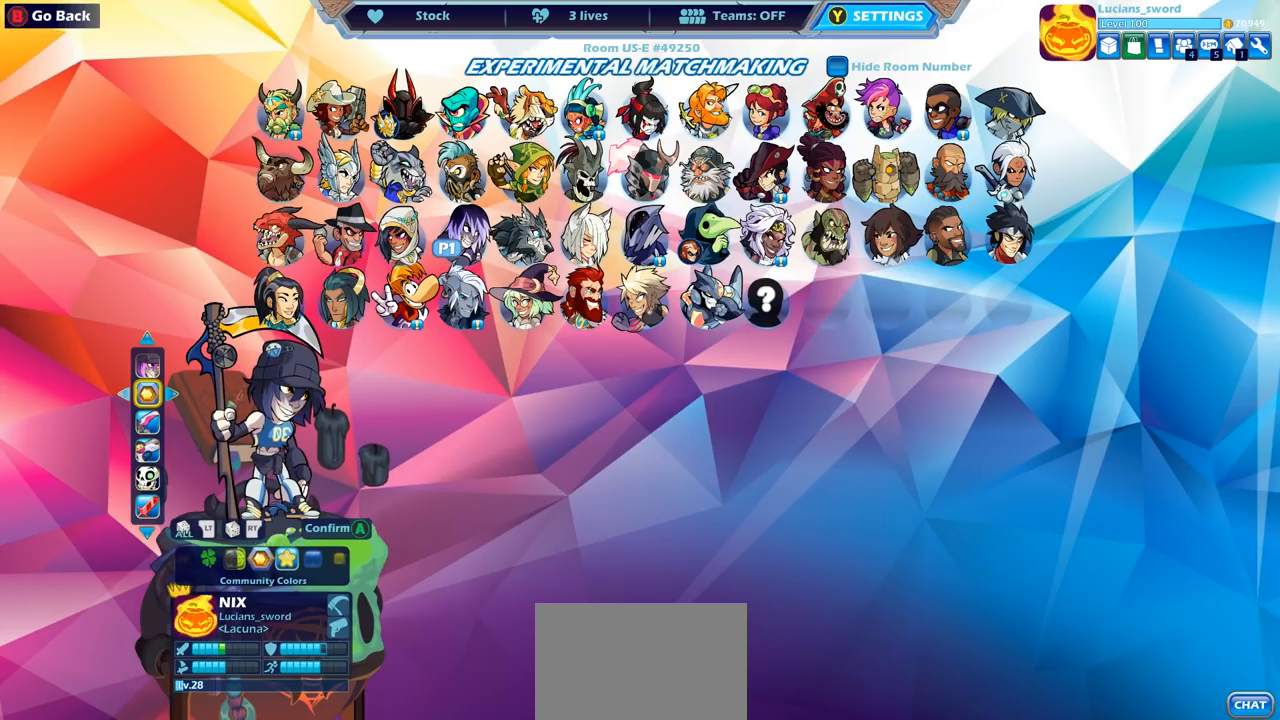
{"buttons": [], "left_stick": "center", "right_stick": "center", "events": [[17, "DPAD_LEFT", "up"]]}
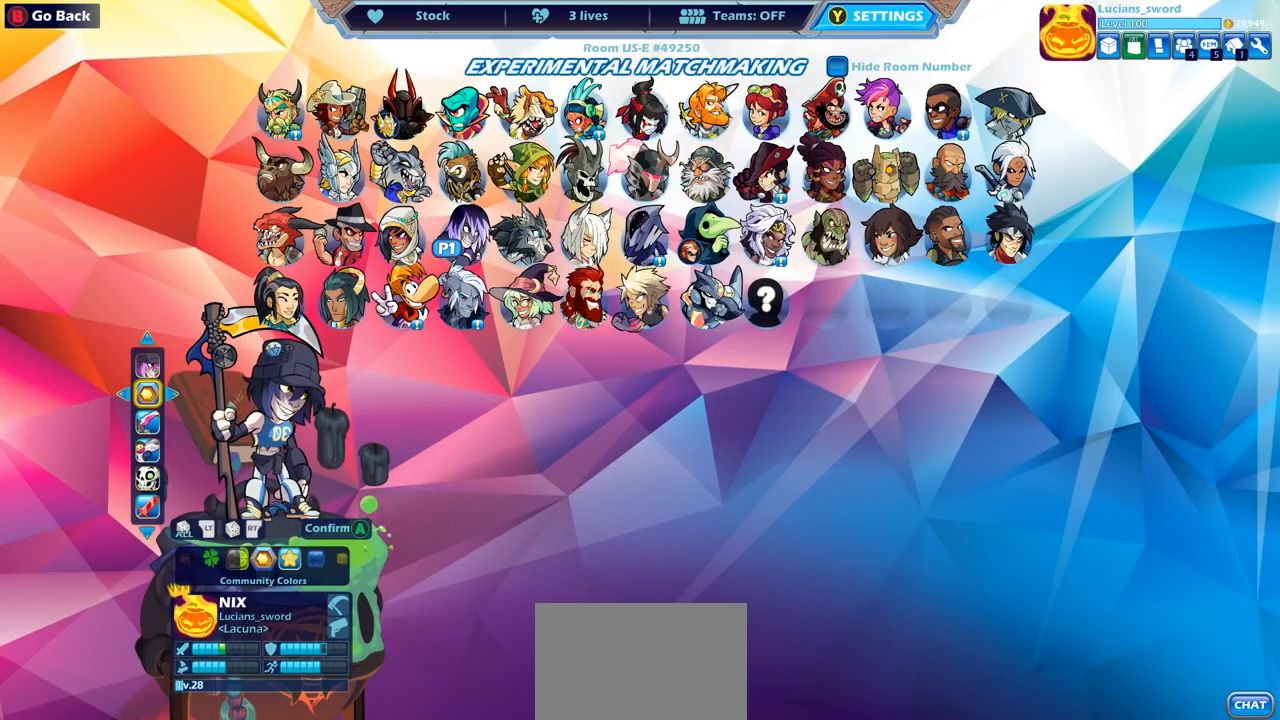
{"buttons": ["DPAD_LEFT"], "left_stick": "center", "right_stick": "center", "events": [[150, "DPAD_UP", "down"], [267, "DPAD_UP", "up"], [433, "DPAD_LEFT", "down"]]}
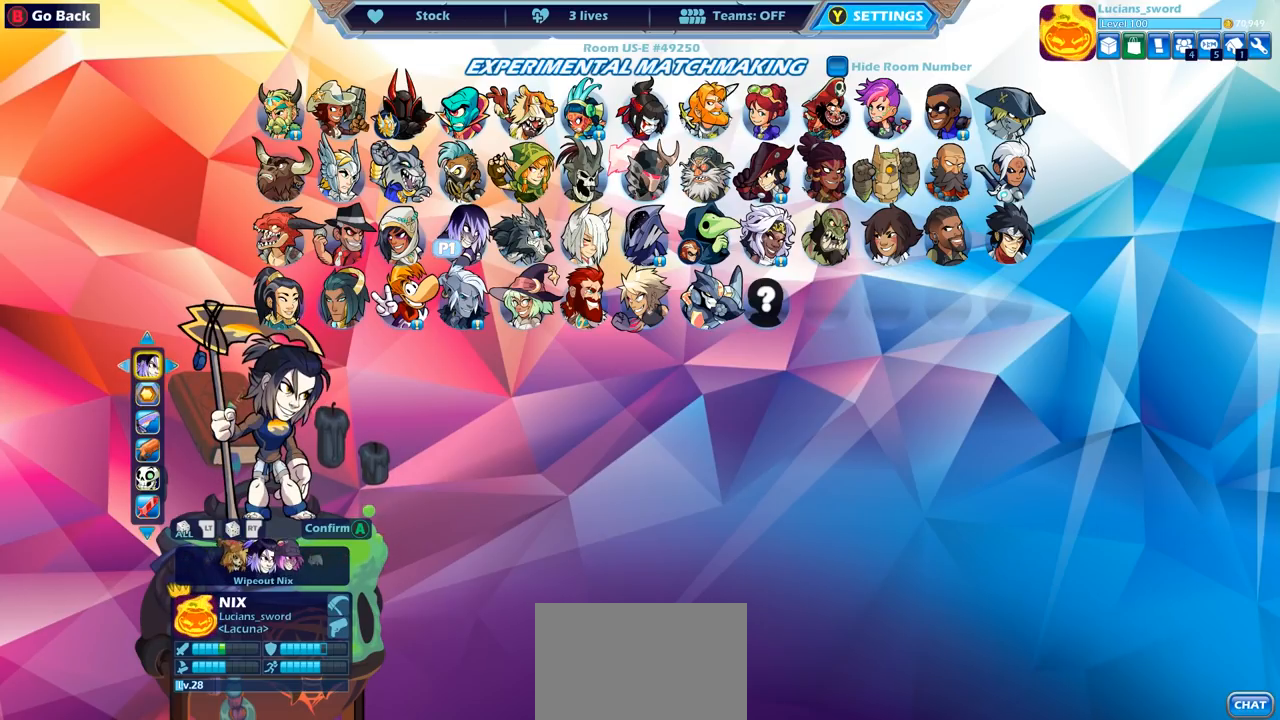
{"buttons": ["DPAD_LEFT"], "left_stick": "center", "right_stick": "center", "events": [[33, "DPAD_LEFT", "up"], [467, "DPAD_LEFT", "down"]]}
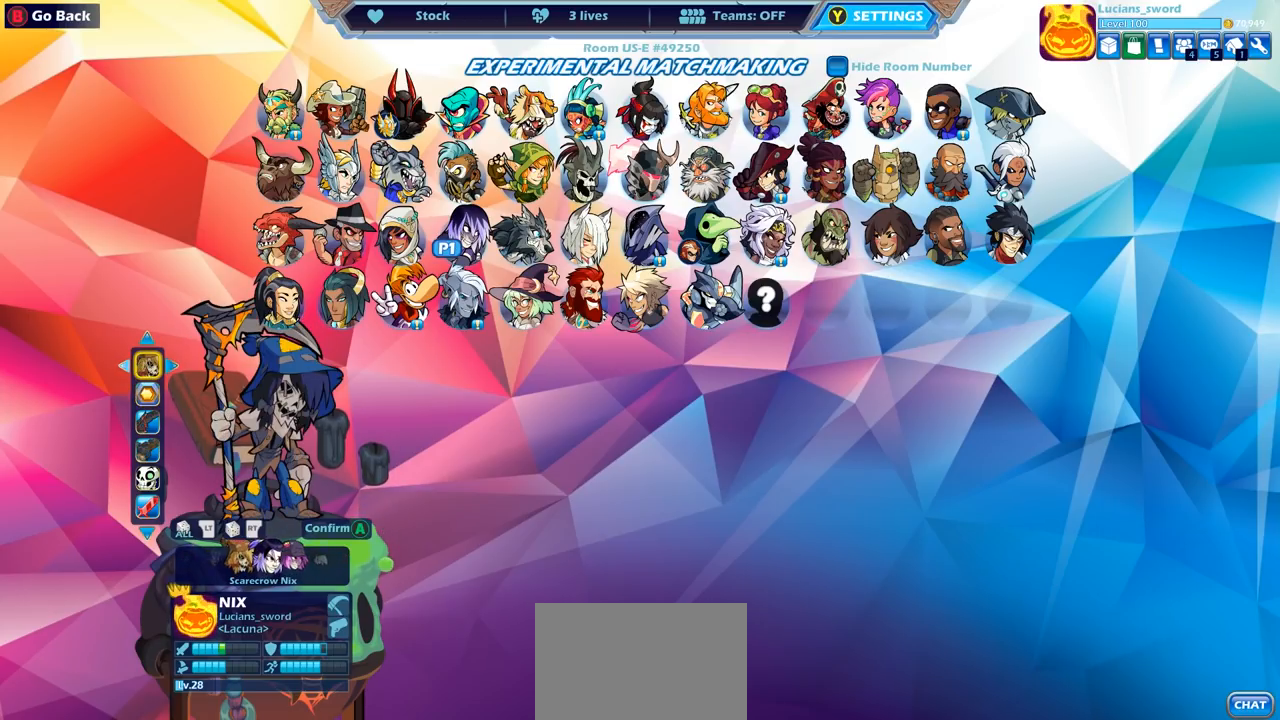
{"buttons": [], "left_stick": "center", "right_stick": "center", "events": [[67, "DPAD_LEFT", "up"], [350, "DPAD_RIGHT", "down"], [467, "DPAD_RIGHT", "up"]]}
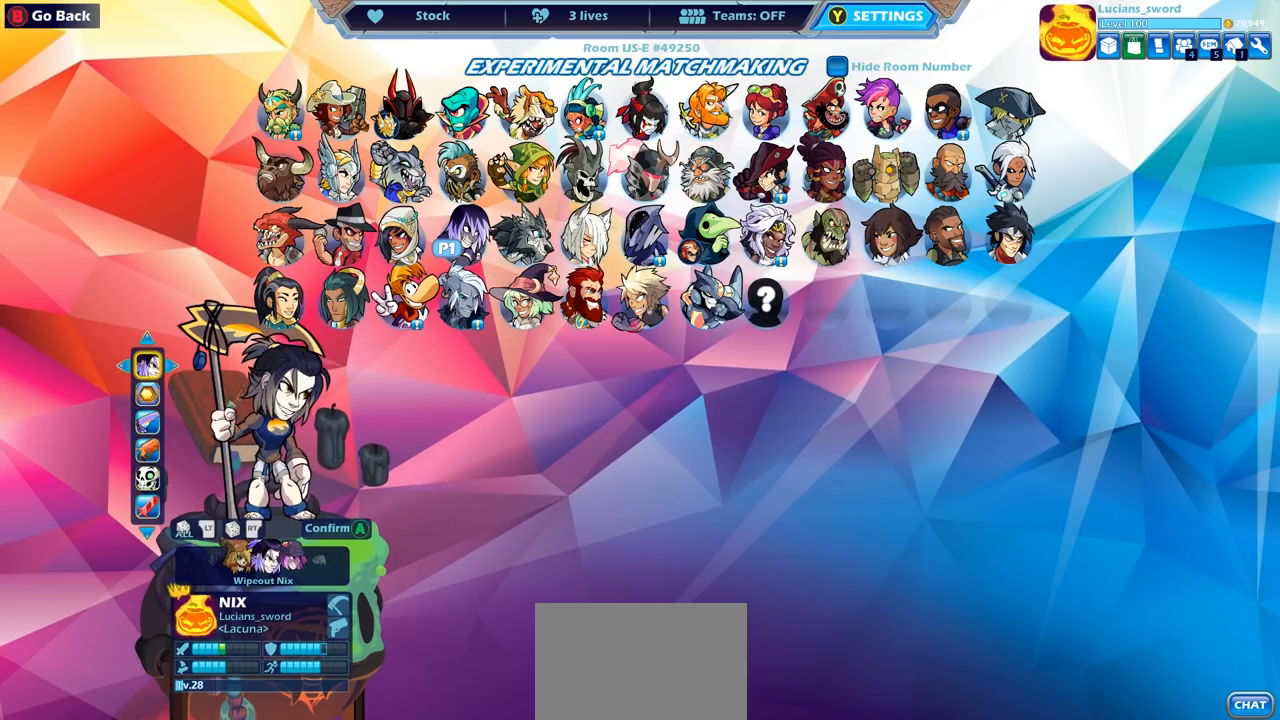
{"buttons": ["DPAD_LEFT"], "left_stick": "center", "right_stick": "center", "events": [[483, "DPAD_LEFT", "down"]]}
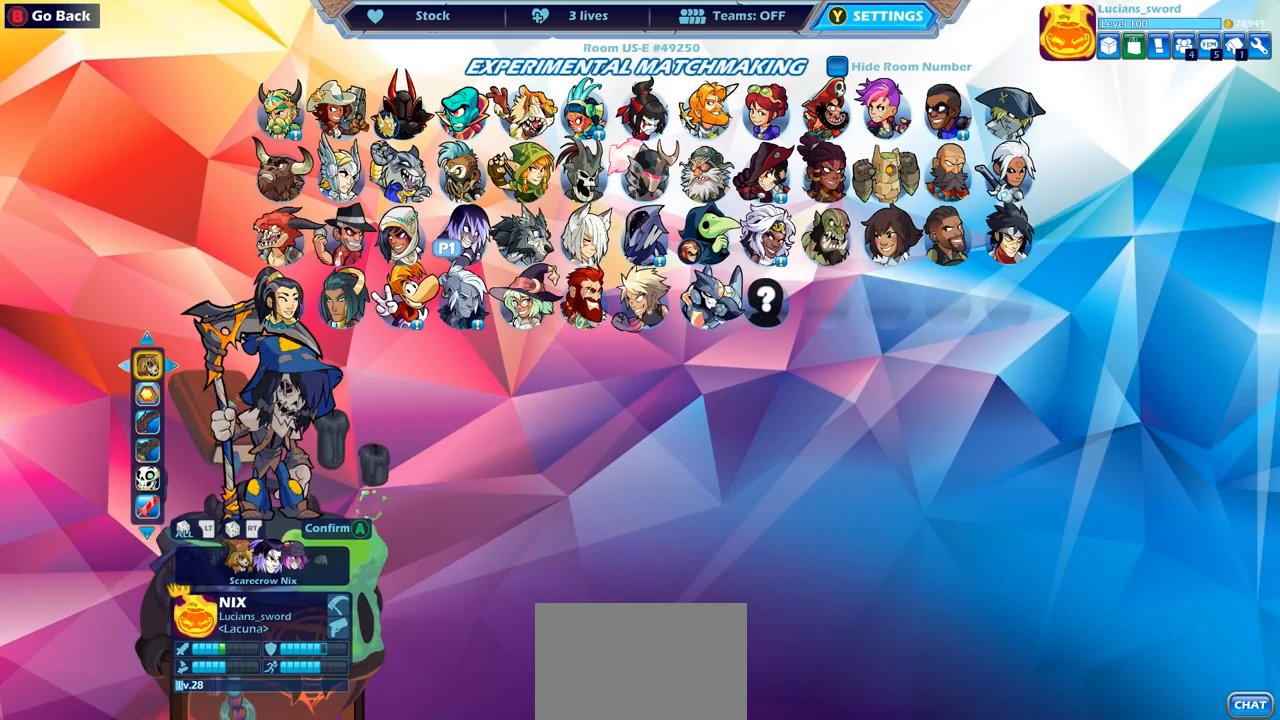
{"buttons": [], "left_stick": "center", "right_stick": "center", "events": [[83, "DPAD_LEFT", "up"], [183, "DPAD_LEFT", "down"], [267, "DPAD_LEFT", "up"]]}
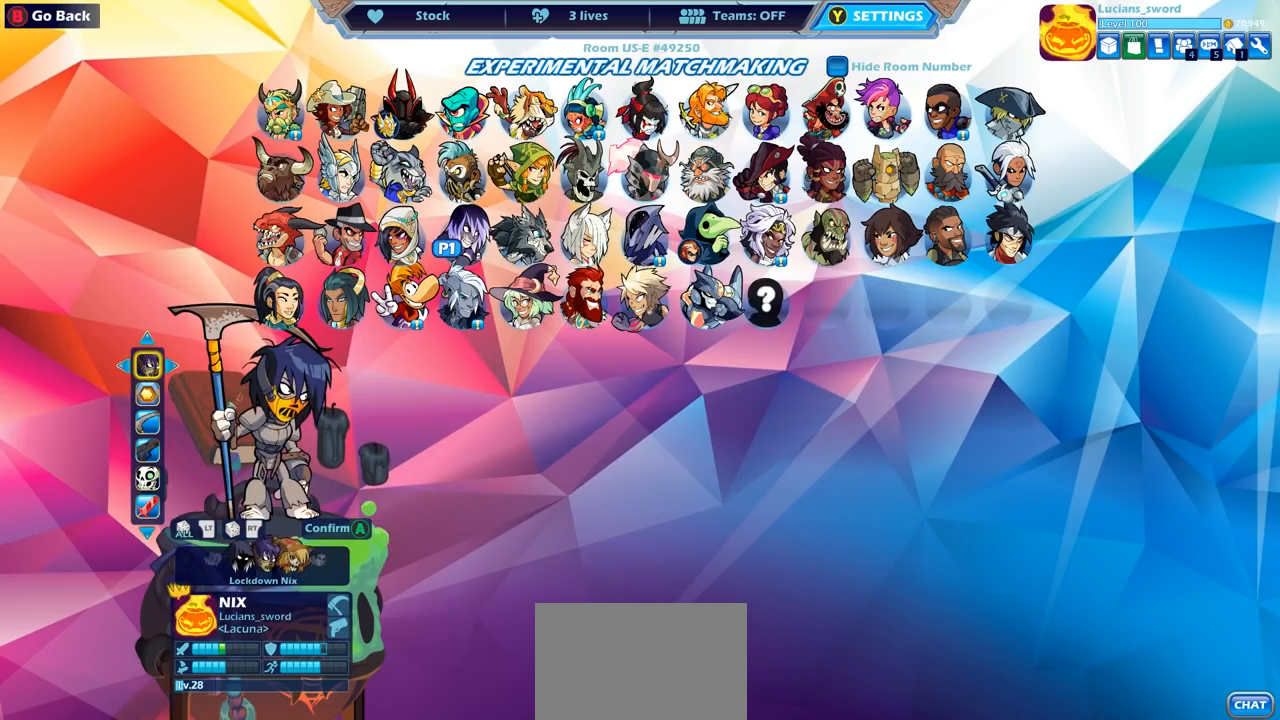
{"buttons": [], "left_stick": "center", "right_stick": "center", "events": []}
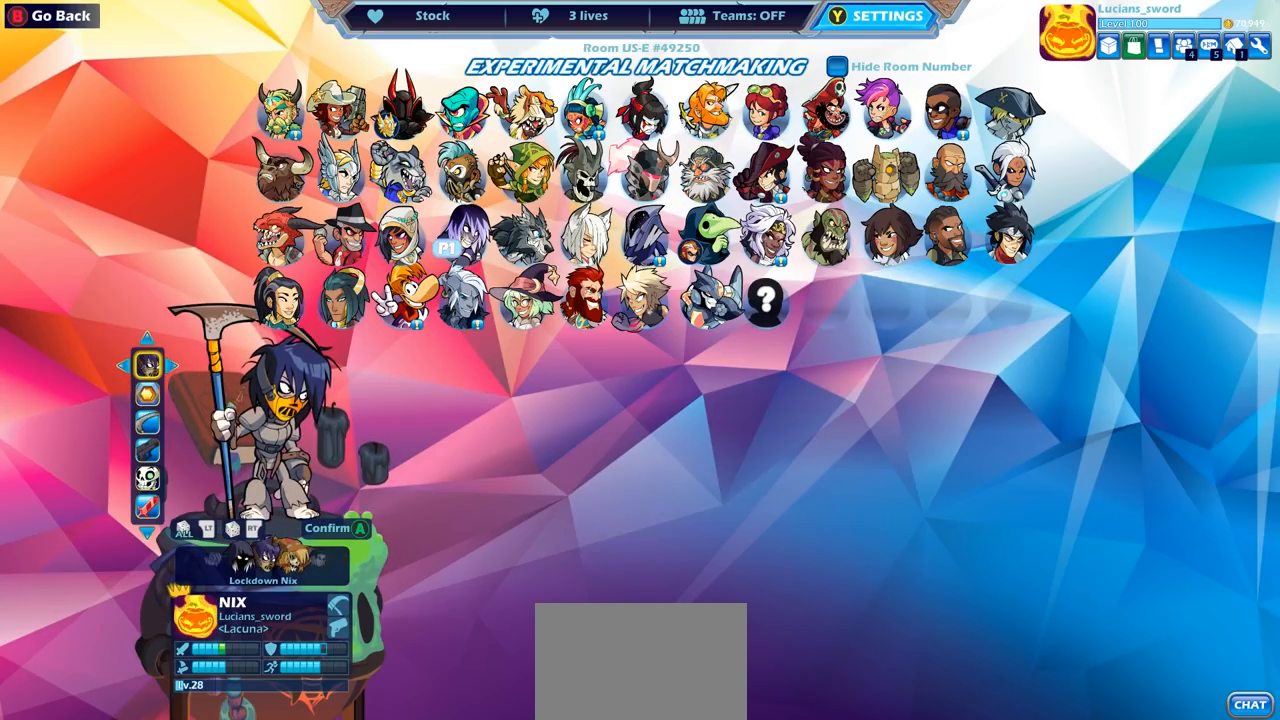
{"buttons": [], "left_stick": "center", "right_stick": "center", "events": []}
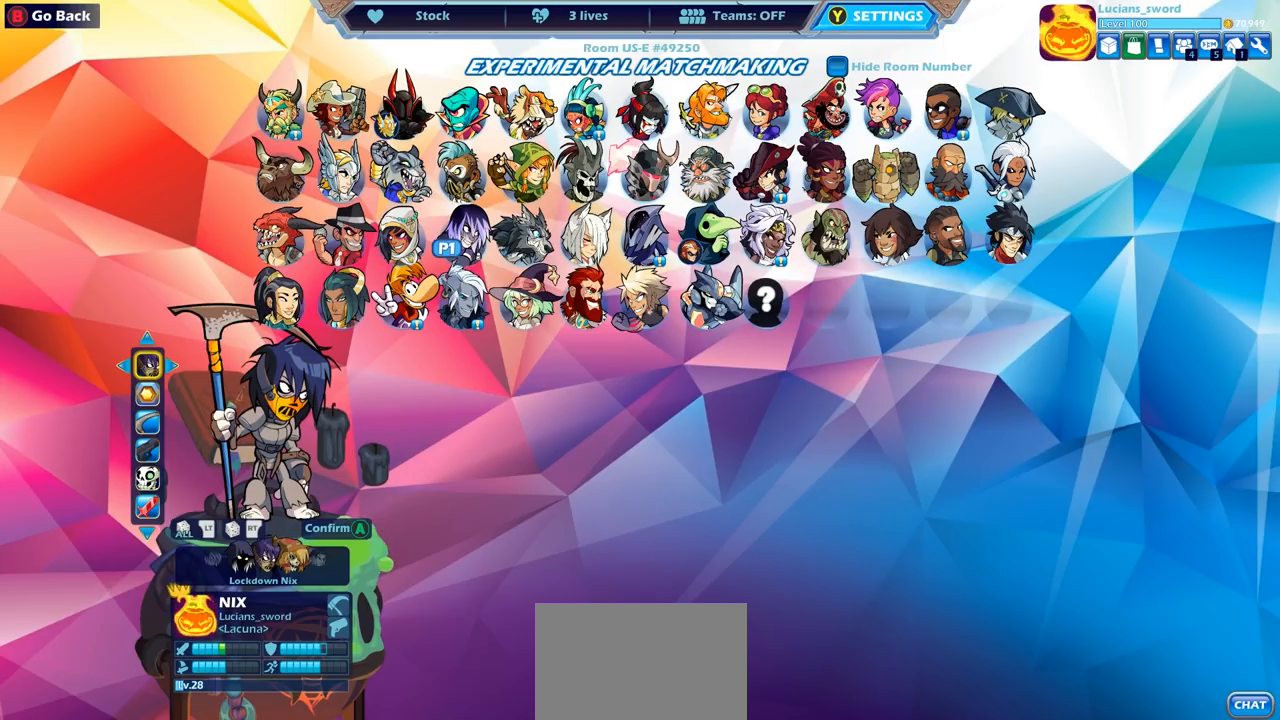
{"buttons": [], "left_stick": "center", "right_stick": "center", "events": []}
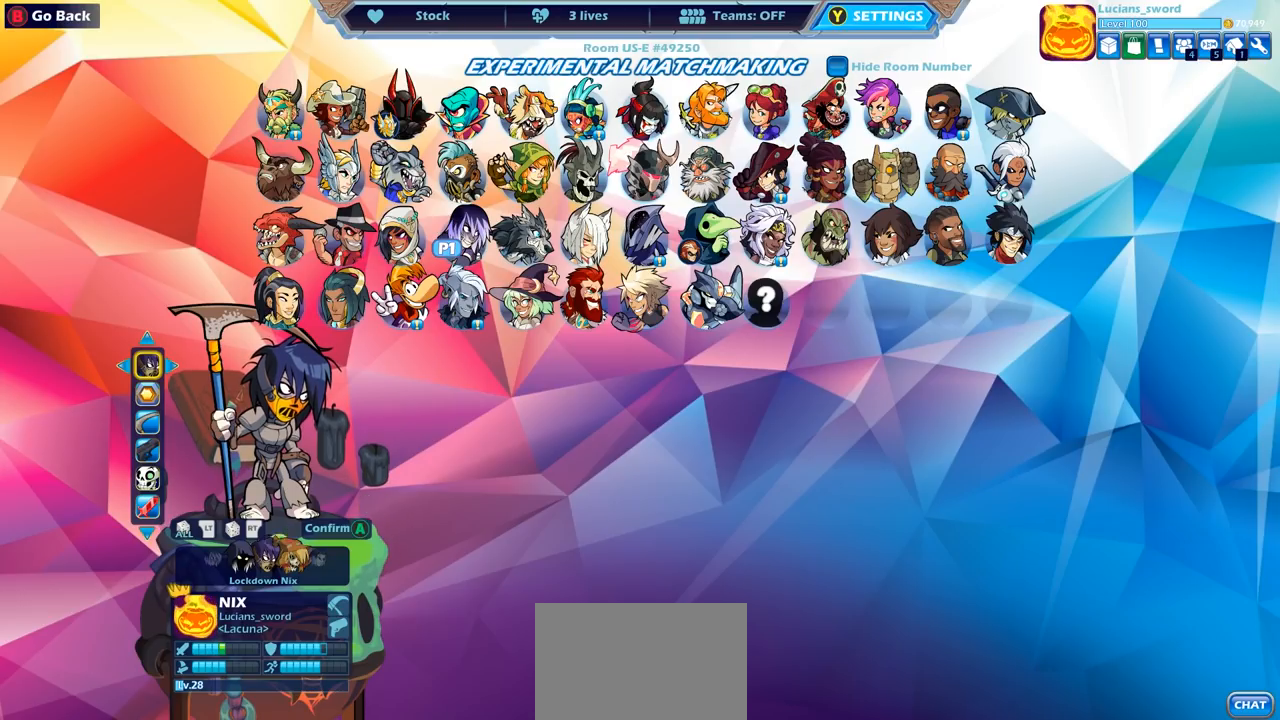
{"buttons": [], "left_stick": "center", "right_stick": "center", "events": []}
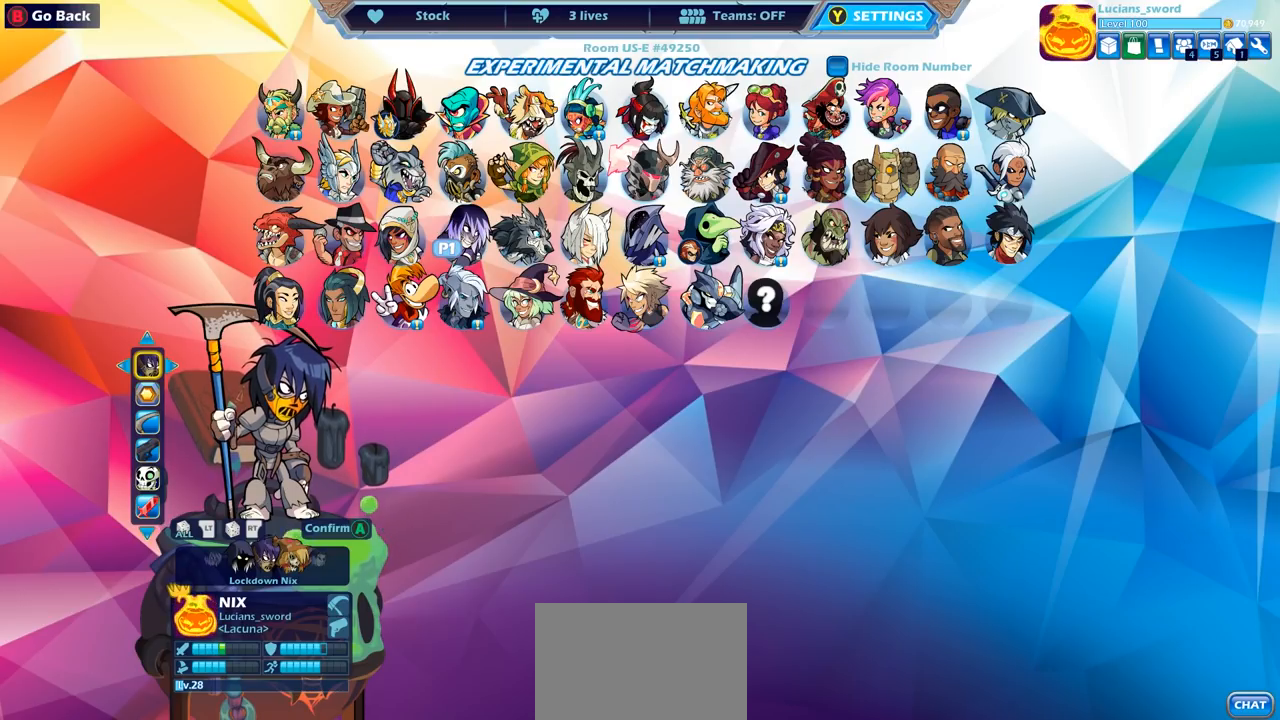
{"buttons": [], "left_stick": "center", "right_stick": "center", "events": [[167, "DPAD_LEFT", "down"], [283, "DPAD_LEFT", "up"], [367, "DPAD_LEFT", "down"], [450, "DPAD_LEFT", "up"]]}
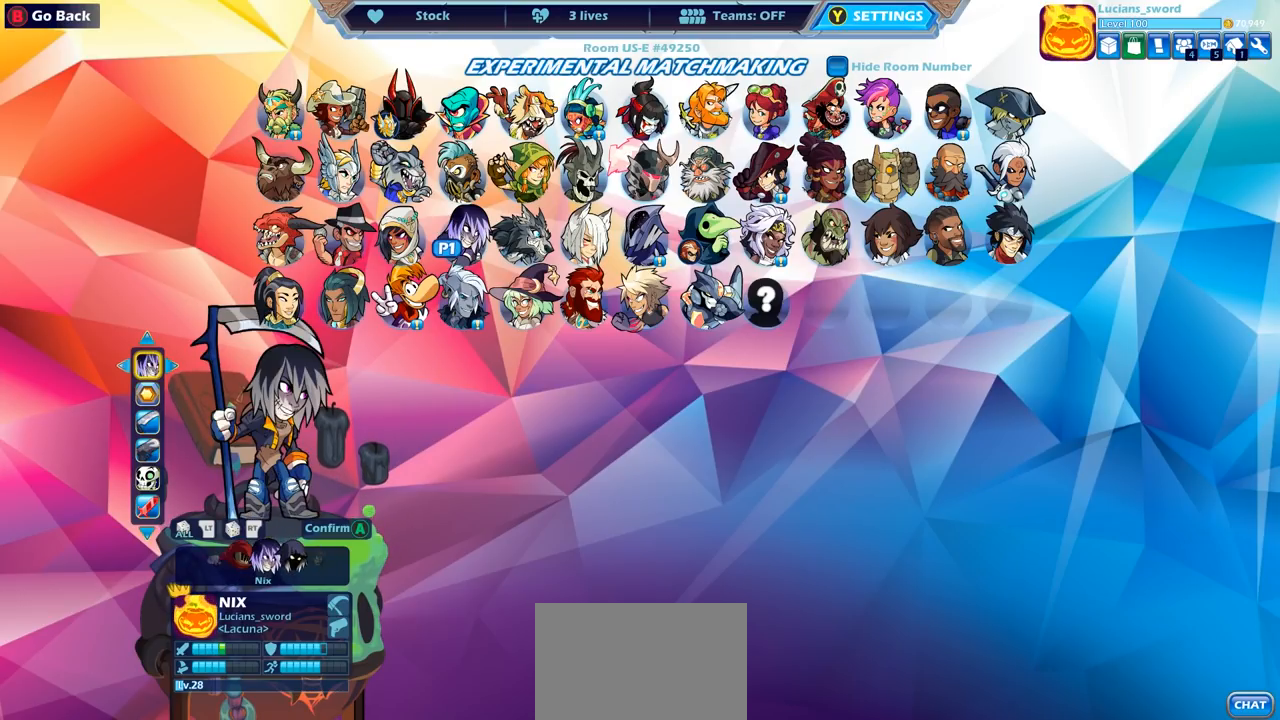
{"buttons": [], "left_stick": "center", "right_stick": "center", "events": [[50, "DPAD_LEFT", "down"], [100, "DPAD_LEFT", "up"]]}
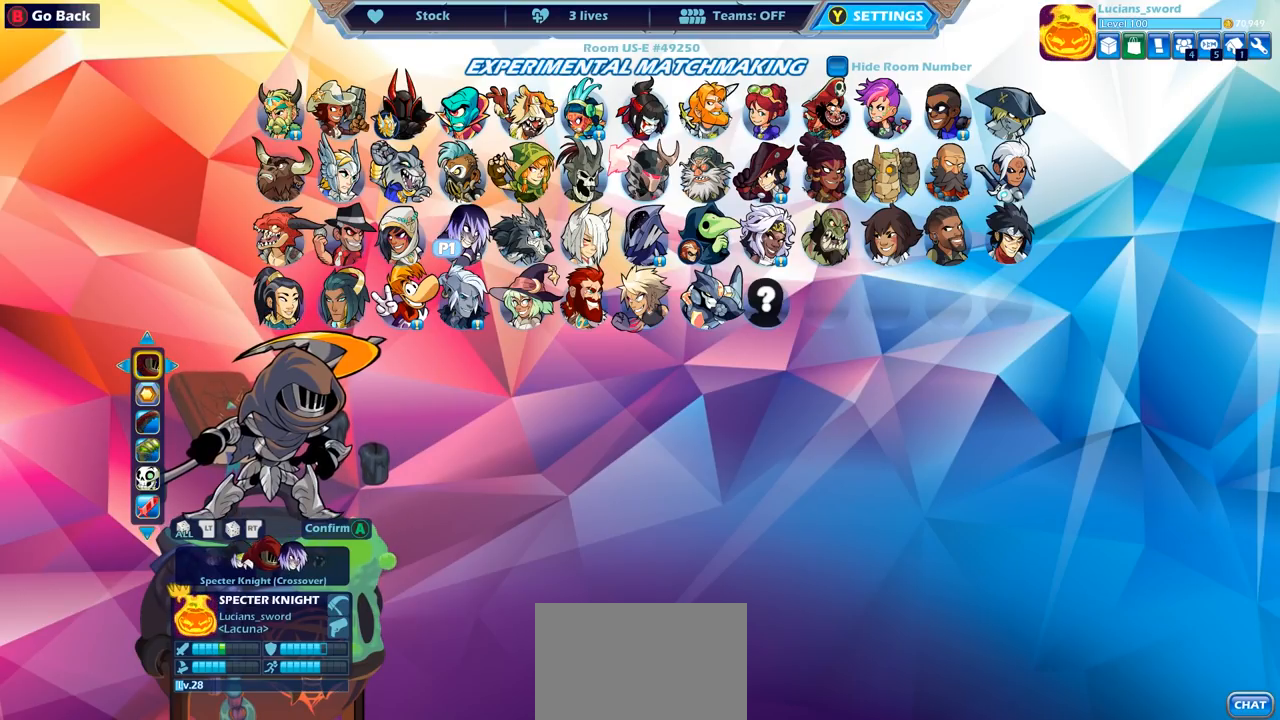
{"buttons": [], "left_stick": "center", "right_stick": "center", "events": [[317, "DPAD_RIGHT", "down"], [400, "DPAD_RIGHT", "up"]]}
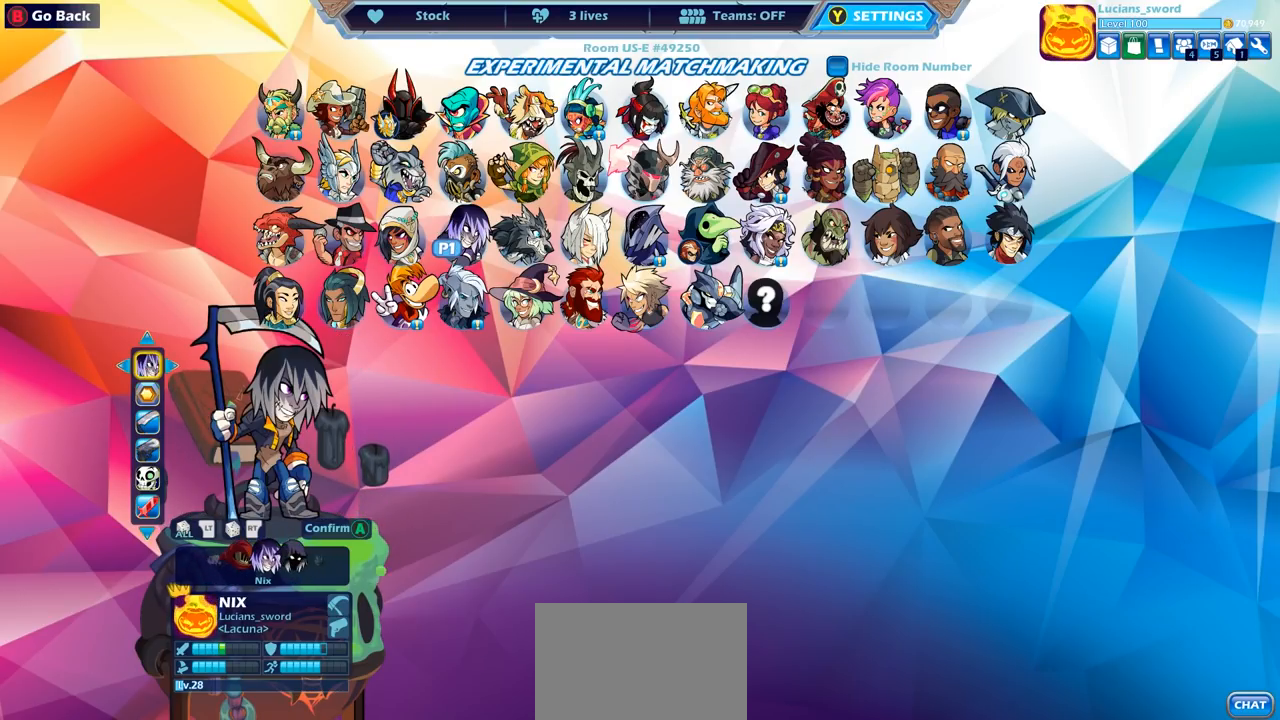
{"buttons": [], "left_stick": "center", "right_stick": "center", "events": [[50, "DPAD_LEFT", "down"], [150, "DPAD_LEFT", "up"], [233, "DPAD_LEFT", "down"], [317, "DPAD_LEFT", "up"], [417, "DPAD_LEFT", "down"], [500, "DPAD_LEFT", "up"]]}
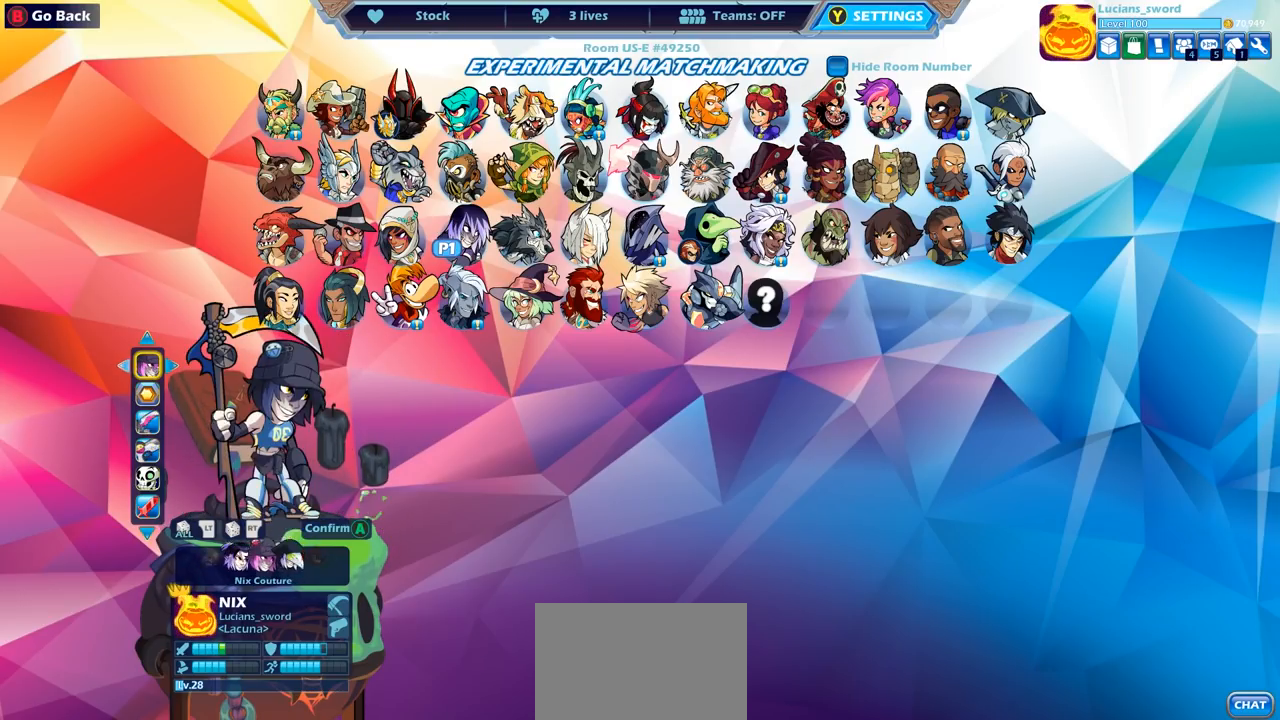
{"buttons": [], "left_stick": "center", "right_stick": "center", "events": [[100, "DPAD_LEFT", "down"], [167, "DPAD_LEFT", "up"]]}
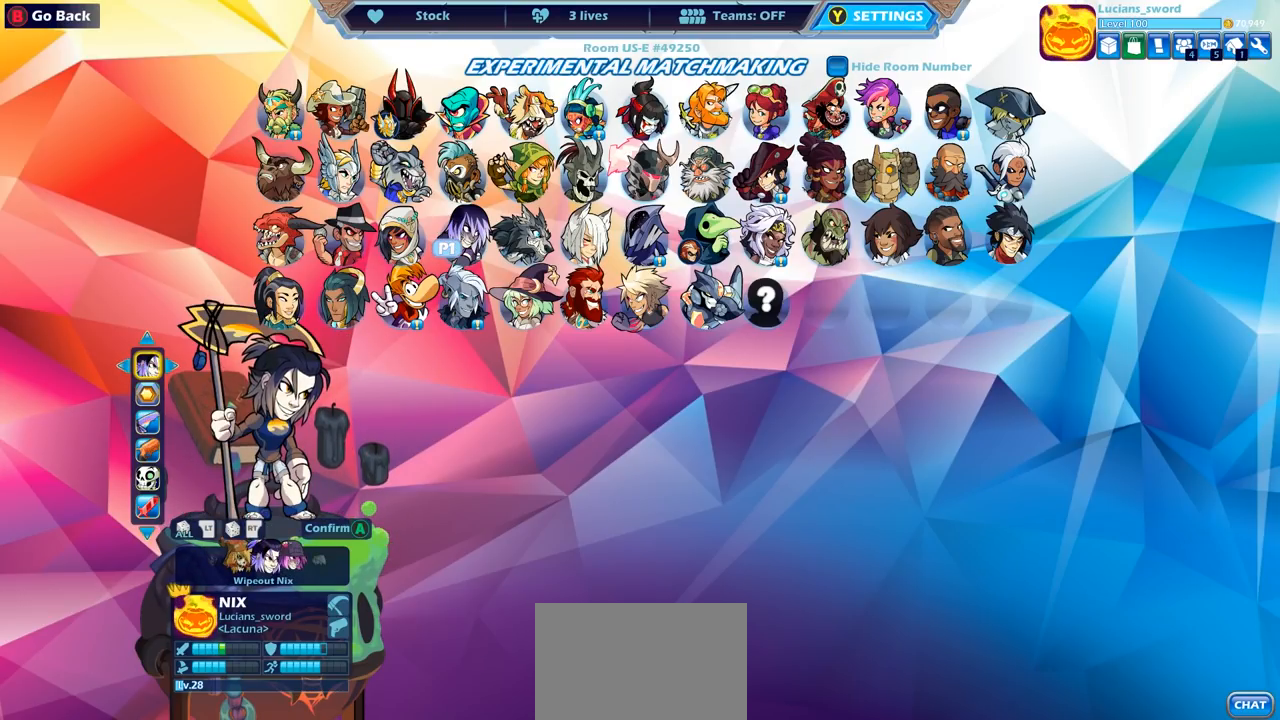
{"buttons": [], "left_stick": "center", "right_stick": "center", "events": [[17, "DPAD_LEFT", "down"], [83, "DPAD_LEFT", "up"]]}
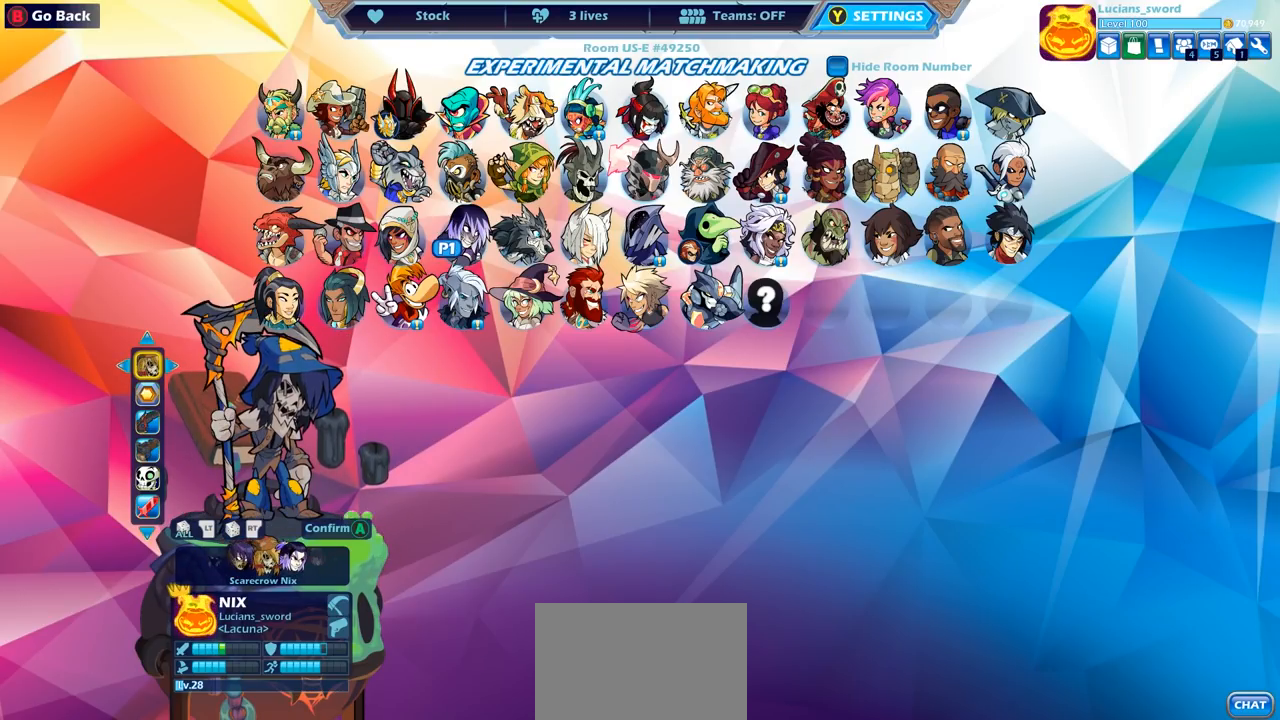
{"buttons": [], "left_stick": "center", "right_stick": "center", "events": []}
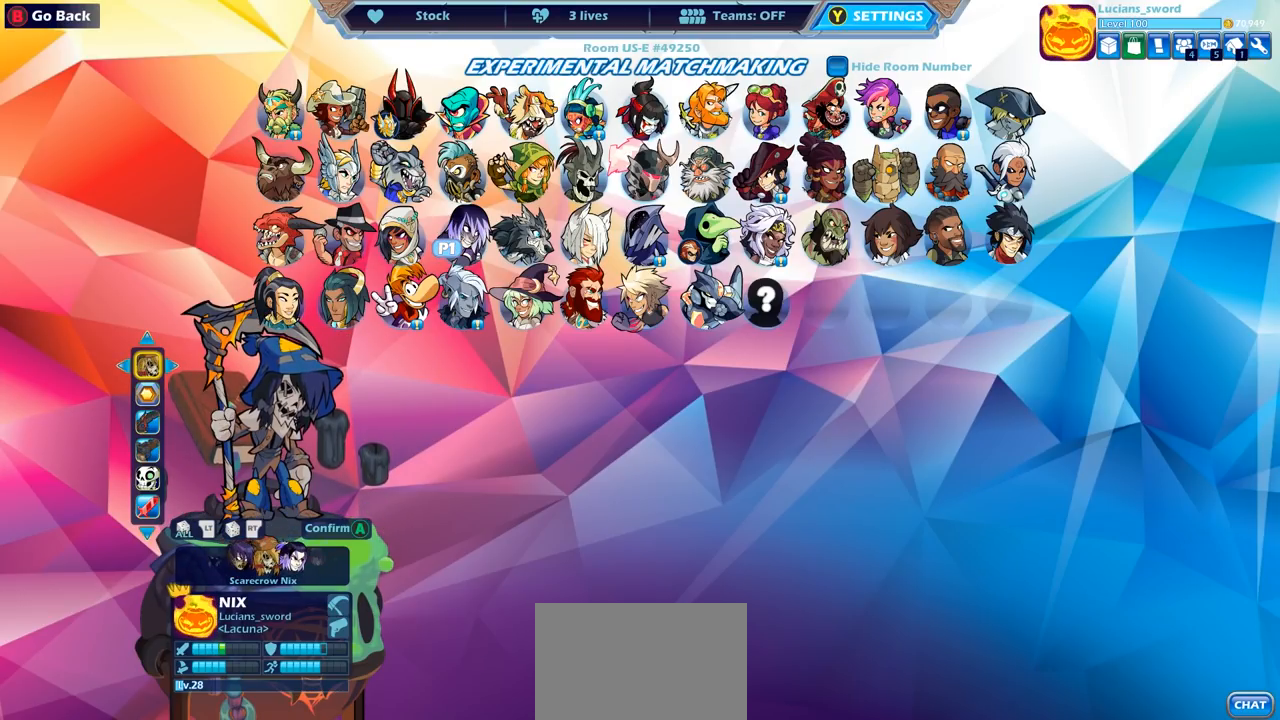
{"buttons": [], "left_stick": "center", "right_stick": "center", "events": []}
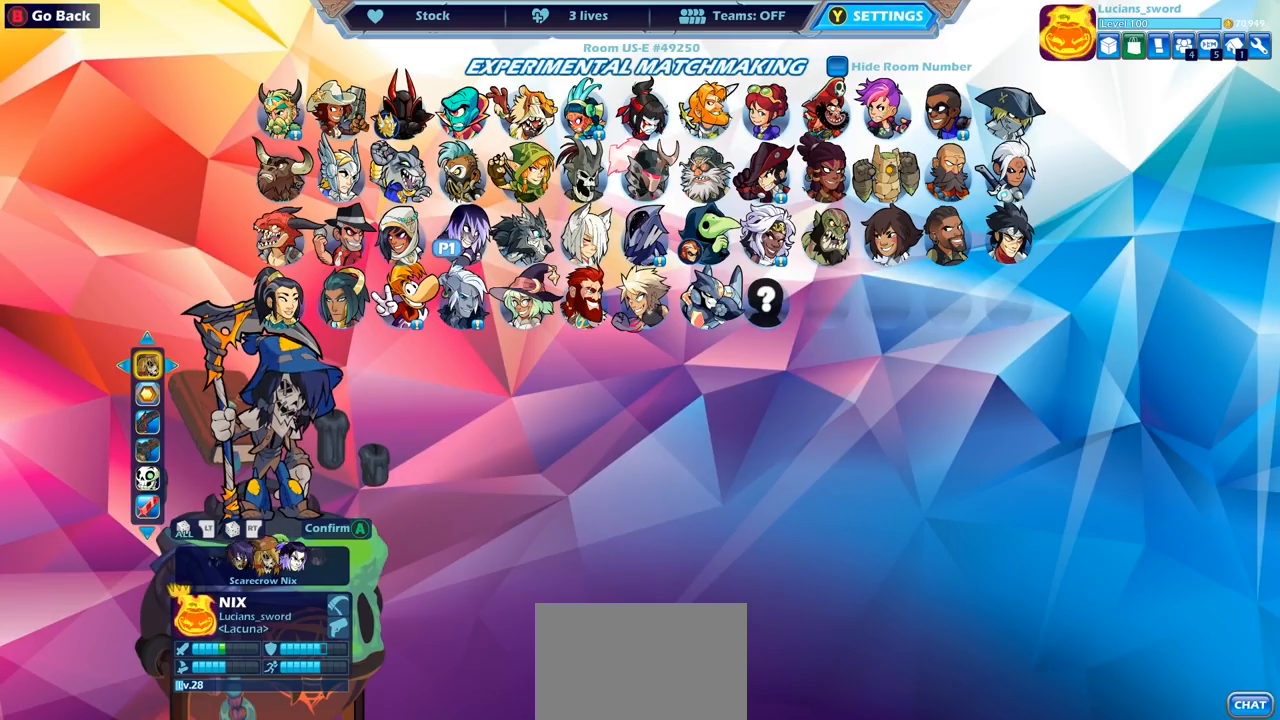
{"buttons": [], "left_stick": "center", "right_stick": "center", "events": []}
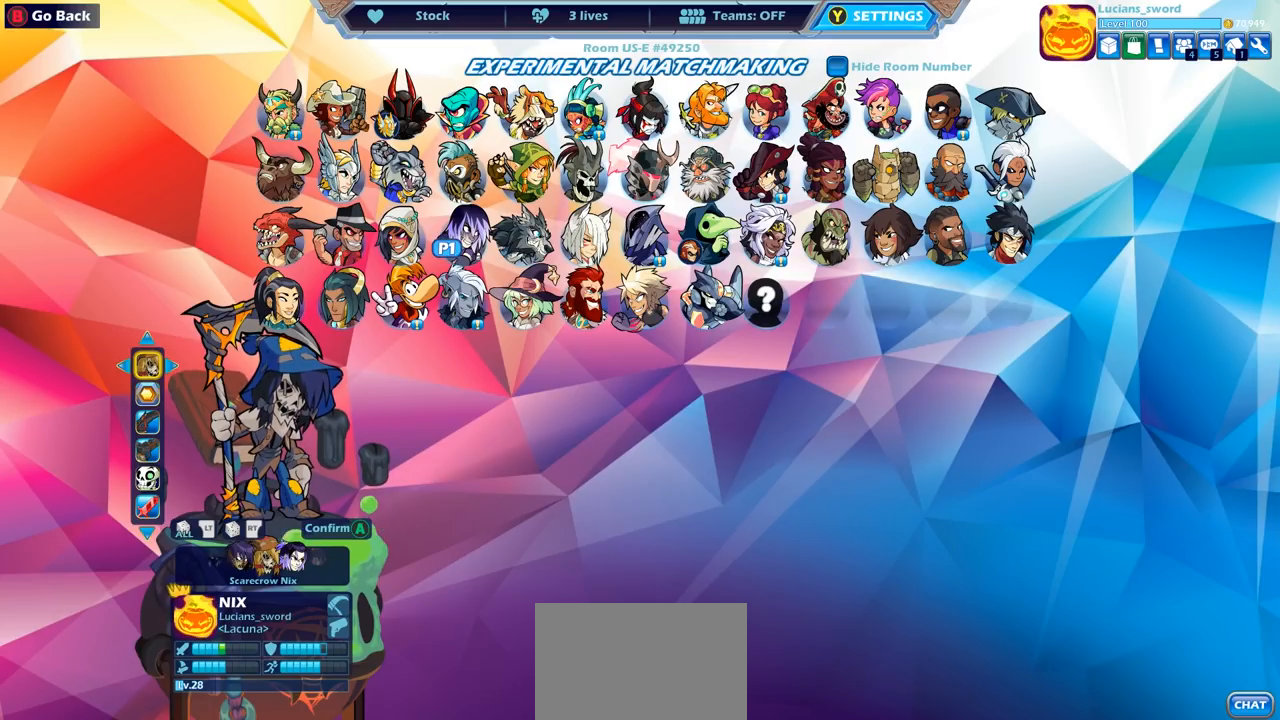
{"buttons": ["DPAD_UP"], "left_stick": "center", "right_stick": "center", "events": [[483, "DPAD_UP", "down"]]}
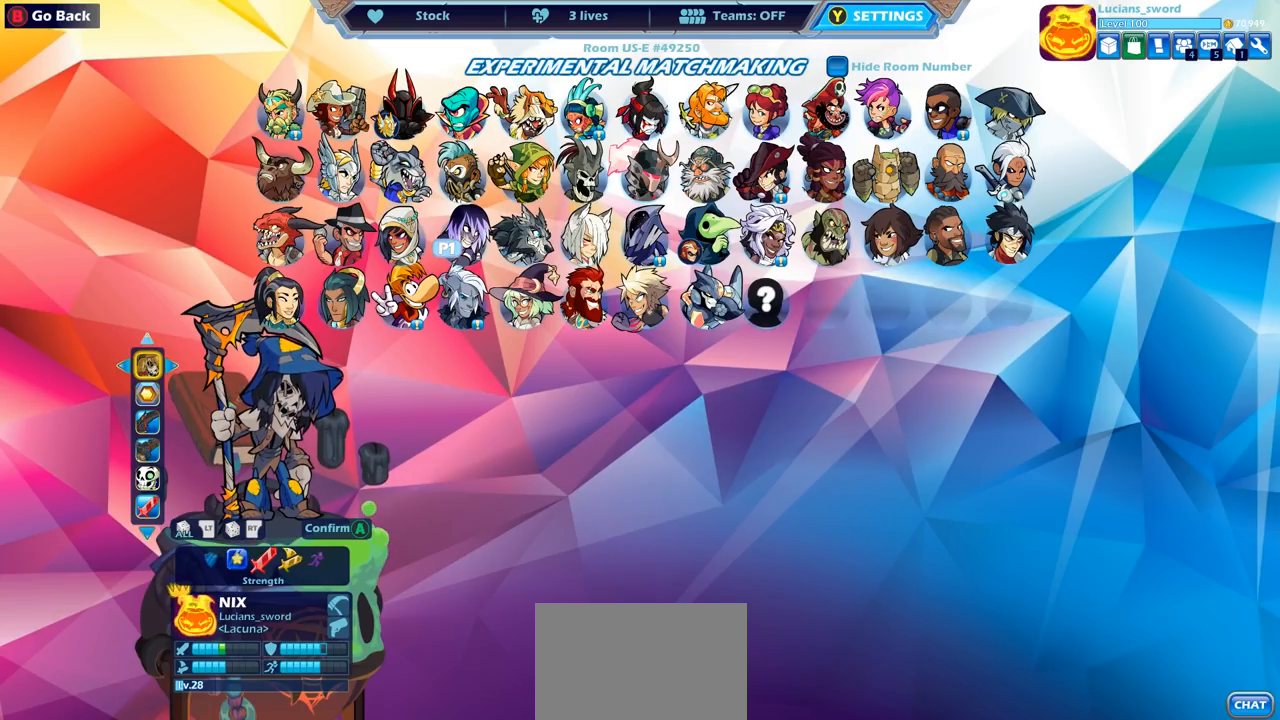
{"buttons": [], "left_stick": "center", "right_stick": "center", "events": [[83, "DPAD_UP", "up"], [367, "CROSS", "down"], [450, "CROSS", "up"]]}
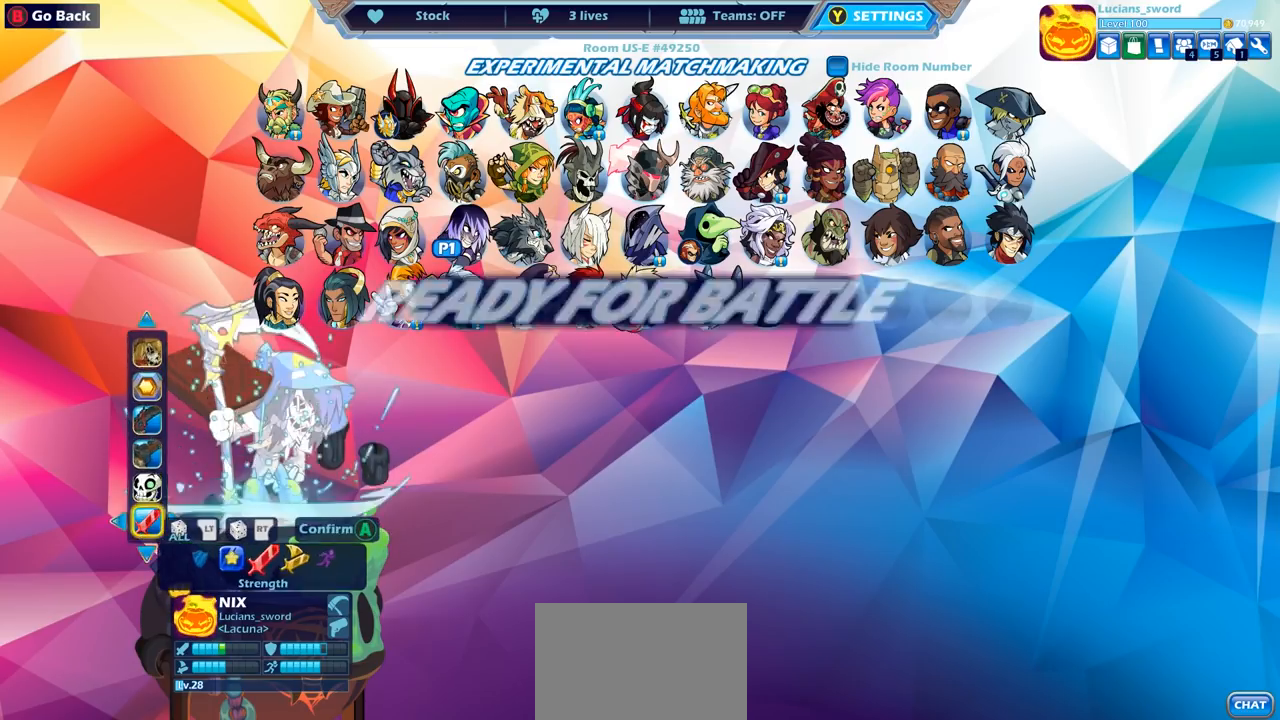
{"buttons": [], "left_stick": "center", "right_stick": "center", "events": [[33, "CROSS", "down"], [117, "CROSS", "up"], [200, "CROSS", "down"], [283, "CROSS", "up"], [333, "CROSS", "down"], [417, "CROSS", "up"]]}